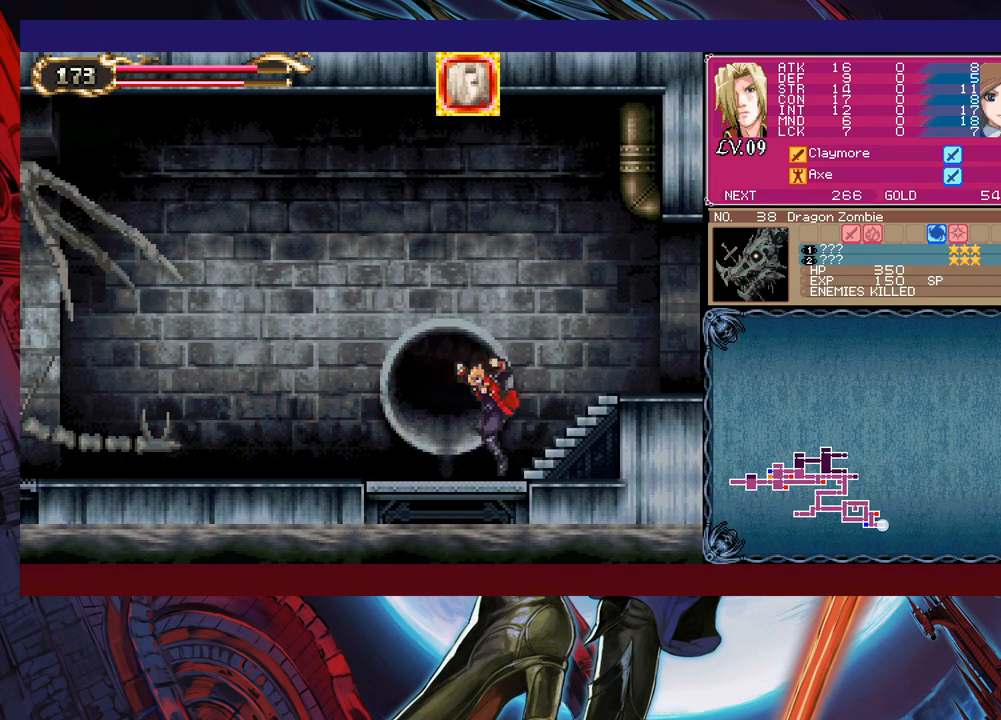
Gameplay with a controller (Xbox layout); each line is a JSON object with the inputs held at the frame after it. "events" lists button and stick changes between this image and that frame as [ms after this image, input, new state], when the widget could be followed in between. Not read: L2 R2.
{"buttons": ["Y"], "left_stick": "up-left", "right_stick": "center", "events": [[33, "left_stick", "right"], [50, "B", "up"], [233, "Y", "down"], [233, "left_stick", "up-left"], [283, "B", "down"], [283, "Y", "up"], [300, "left_stick", "right"], [333, "B", "up"], [483, "Y", "down"], [483, "left_stick", "up-left"]]}
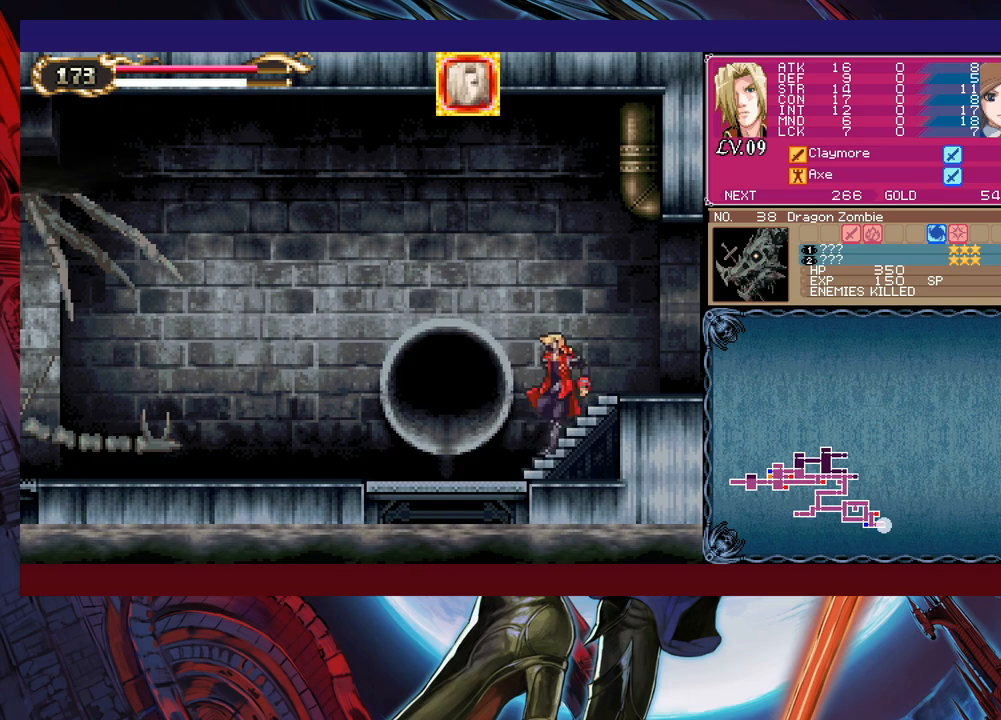
{"buttons": ["B"], "left_stick": "left", "right_stick": "center", "events": [[33, "B", "down"], [33, "Y", "up"], [50, "left_stick", "right"], [83, "B", "up"], [183, "left_stick", "left"], [233, "Y", "down"], [283, "Y", "up"], [283, "left_stick", "right"], [433, "left_stick", "left"], [450, "Y", "down"], [500, "B", "down"], [500, "Y", "up"]]}
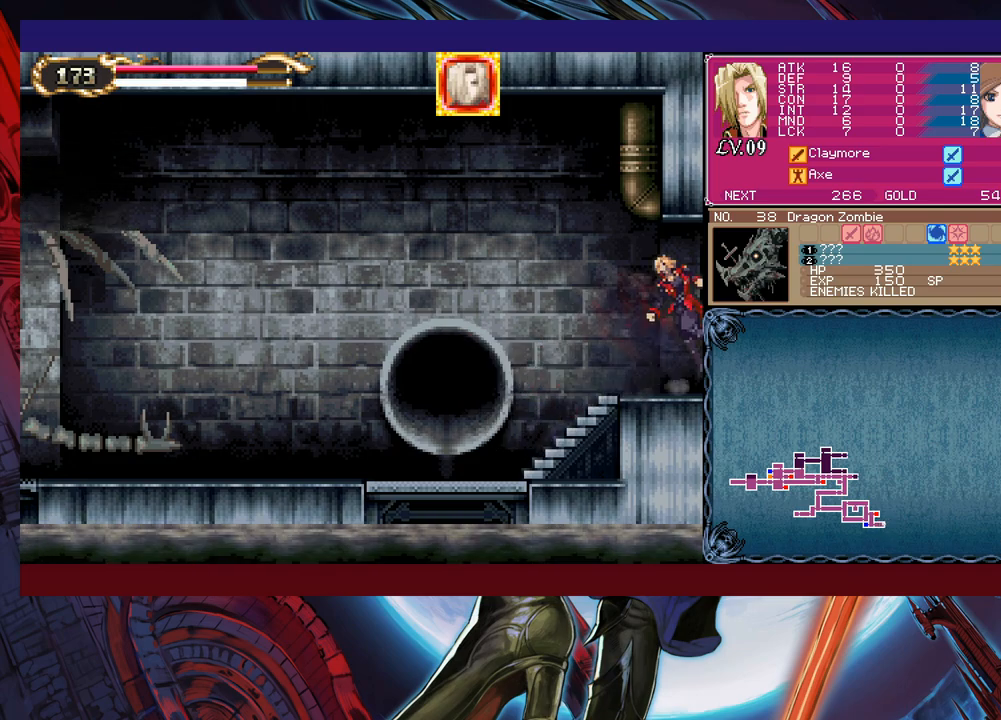
{"buttons": [], "left_stick": "right", "right_stick": "center", "events": [[33, "B", "up"], [33, "left_stick", "right"], [400, "left_stick", "up-left"], [433, "Y", "down"], [450, "B", "down"], [450, "Y", "up"], [483, "B", "up"], [500, "left_stick", "right"]]}
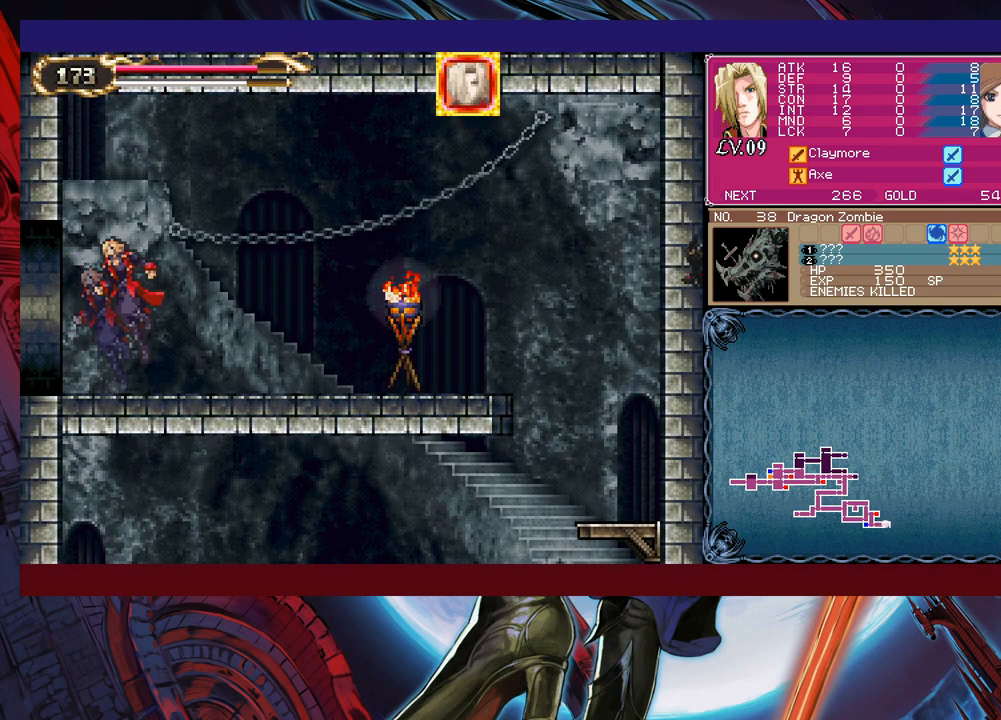
{"buttons": [], "left_stick": "right", "right_stick": "center", "events": [[233, "Y", "down"], [233, "left_stick", "up-left"], [283, "B", "down"], [283, "Y", "up"], [300, "B", "up"], [300, "left_stick", "right"]]}
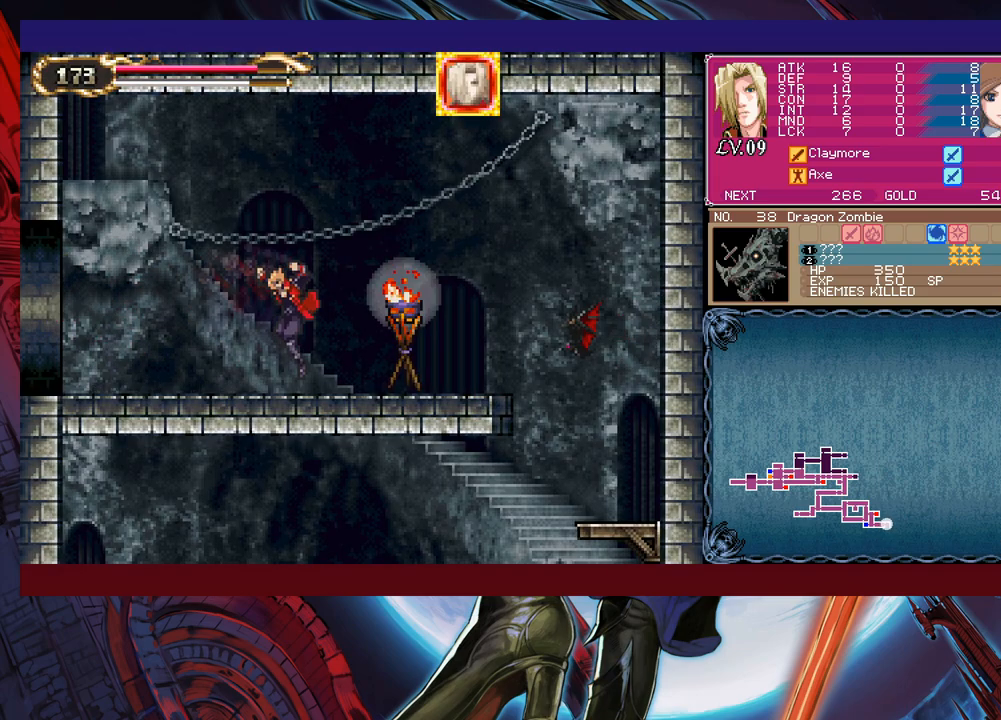
{"buttons": [], "left_stick": "down-right", "right_stick": "center", "events": [[50, "B", "down"], [133, "B", "up"], [183, "X", "down"], [383, "X", "up"], [450, "left_stick", "down-right"]]}
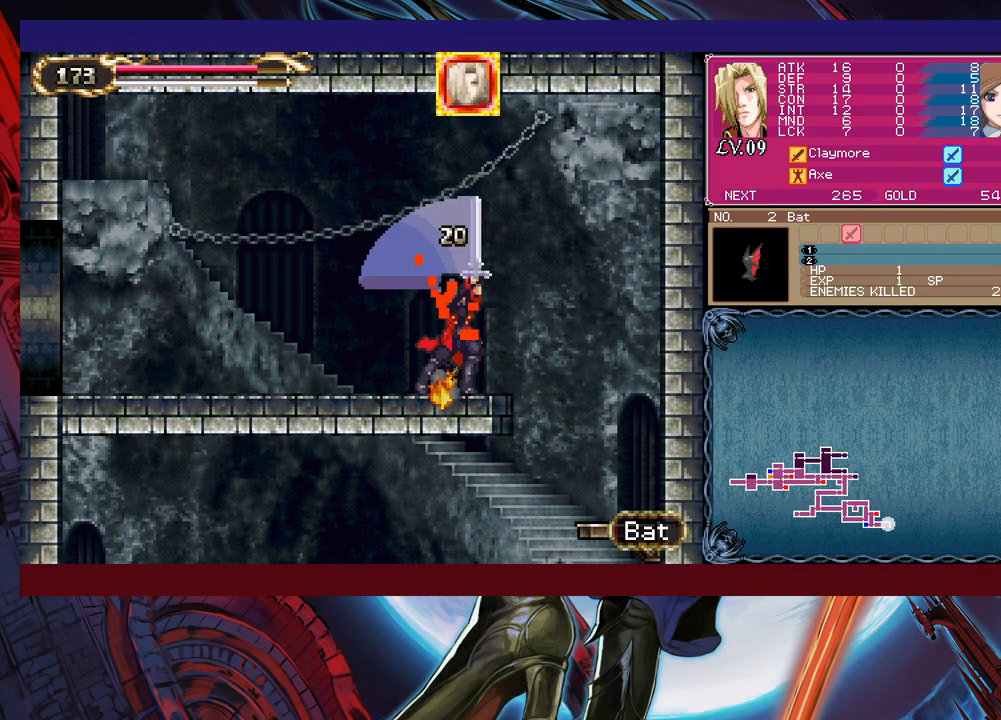
{"buttons": [], "left_stick": "right", "right_stick": "center", "events": [[33, "Y", "down"], [133, "Y", "up"], [133, "left_stick", "right"], [283, "left_stick", "up-left"], [350, "B", "down"], [383, "B", "up"], [383, "left_stick", "right"]]}
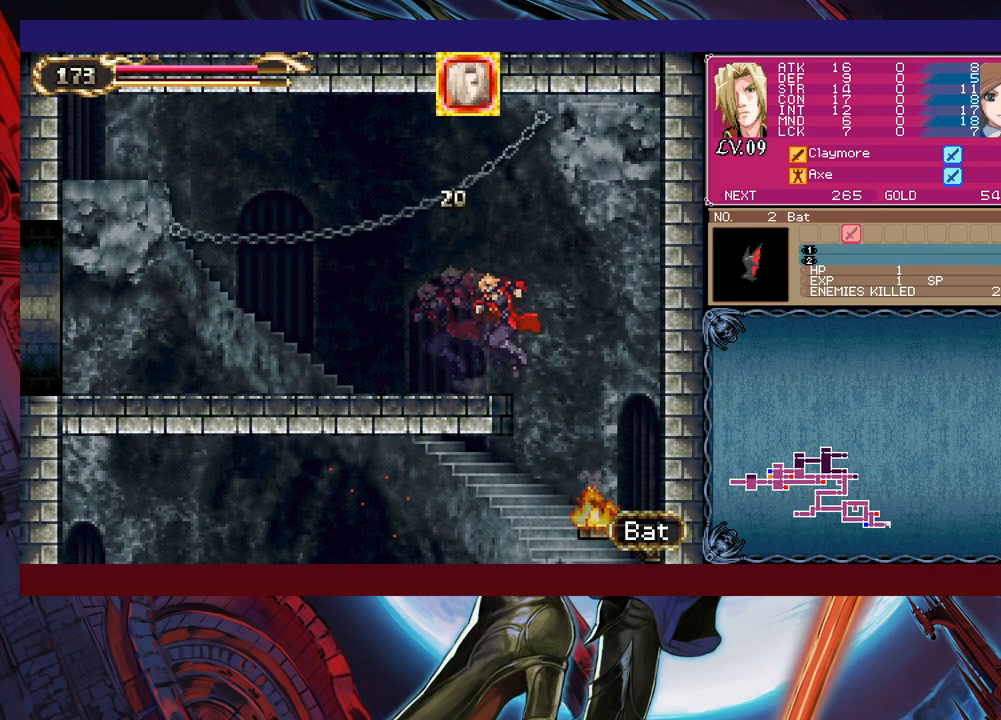
{"buttons": [], "left_stick": "left", "right_stick": "center", "events": [[183, "left_stick", "up-left"], [300, "left_stick", "left"]]}
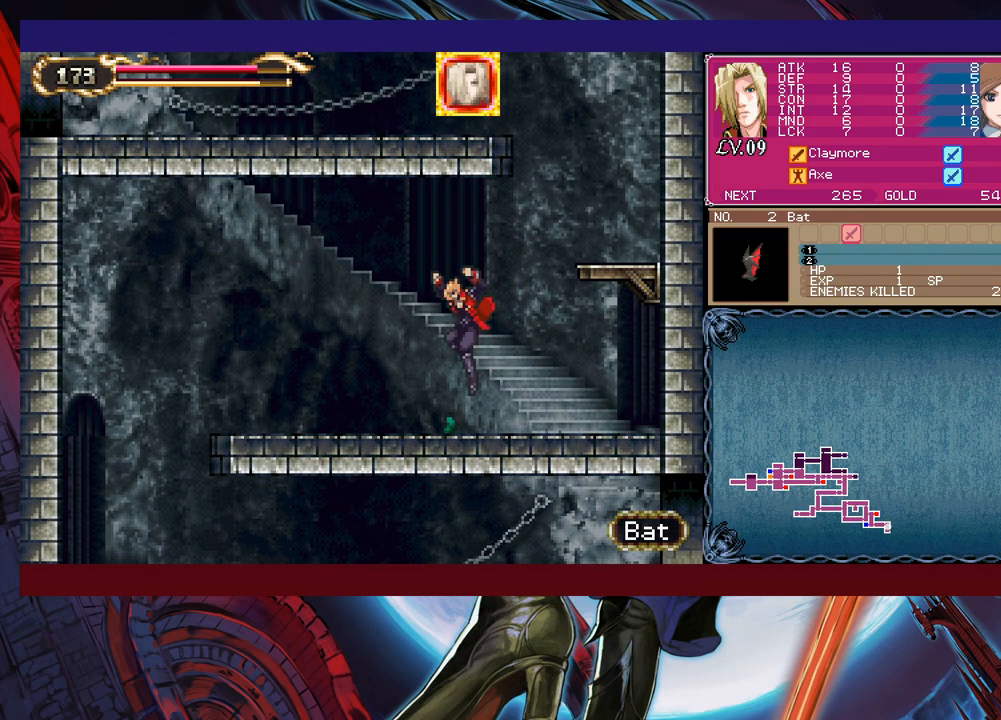
{"buttons": [], "left_stick": "left", "right_stick": "center", "events": [[83, "B", "down"], [233, "B", "up"], [333, "B", "down"], [433, "B", "up"]]}
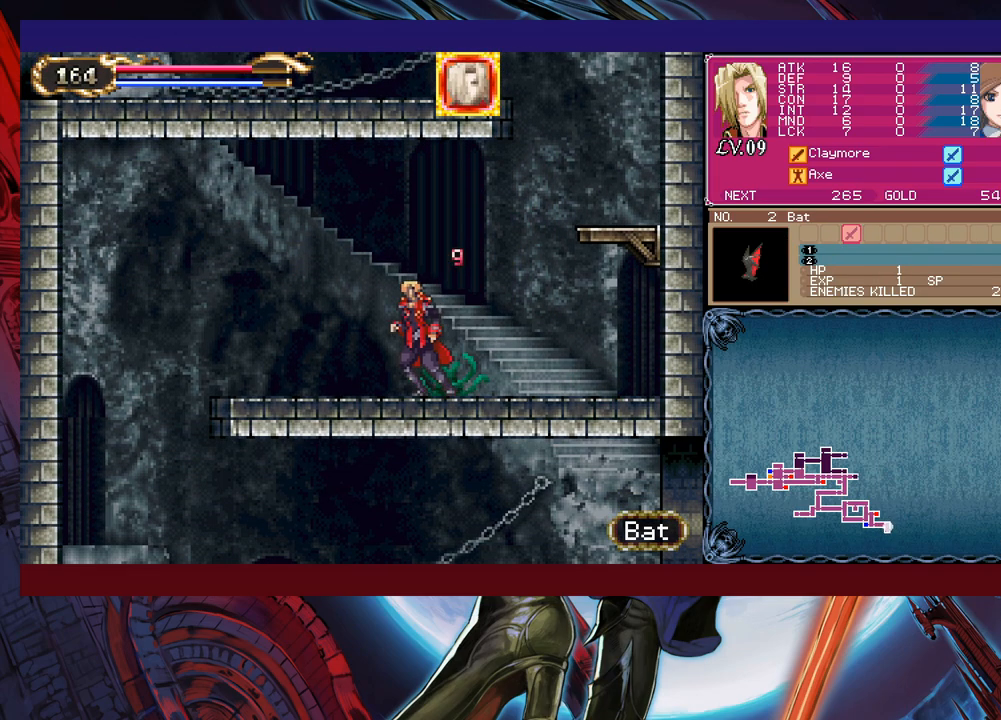
{"buttons": [], "left_stick": "center", "right_stick": "center", "events": [[83, "X", "down"], [83, "left_stick", "right"], [200, "left_stick", "center"], [233, "X", "up"]]}
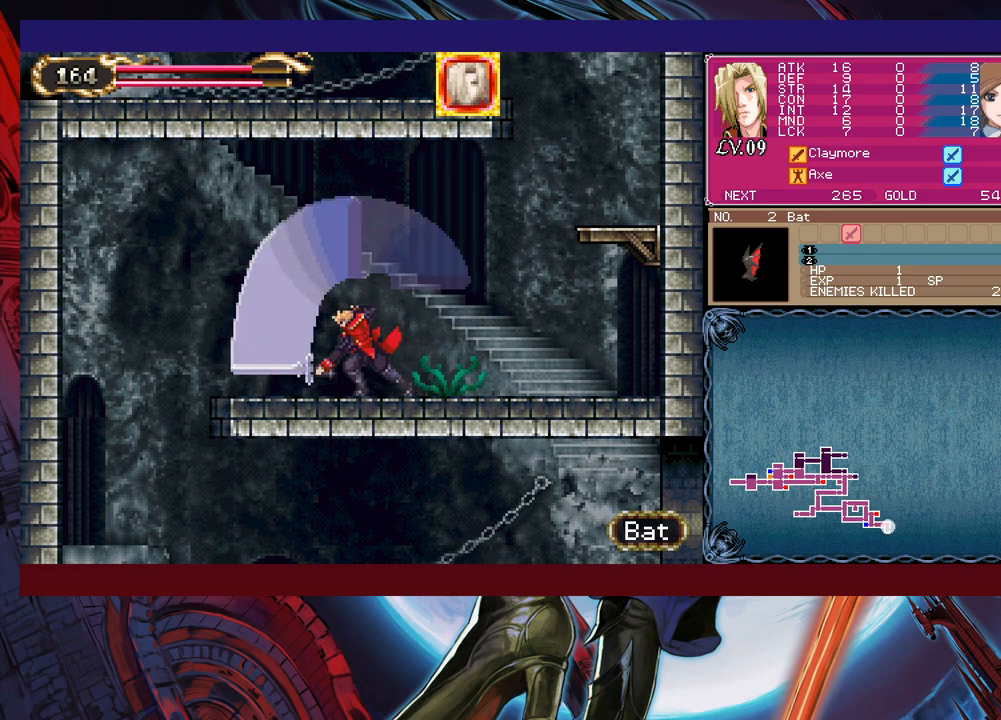
{"buttons": [], "left_stick": "left", "right_stick": "center", "events": [[33, "Y", "down"], [83, "B", "down"], [83, "Y", "up"], [83, "left_stick", "left"], [133, "B", "up"]]}
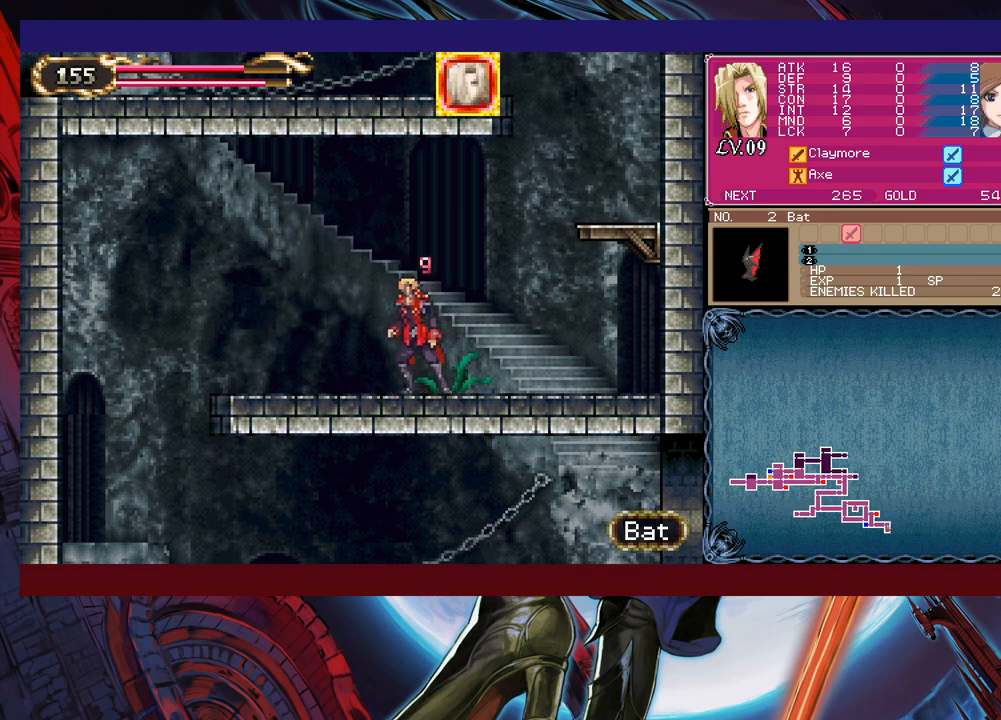
{"buttons": [], "left_stick": "center", "right_stick": "center", "events": [[183, "left_stick", "right"], [250, "X", "down"], [283, "left_stick", "down"], [383, "X", "up"], [483, "left_stick", "center"]]}
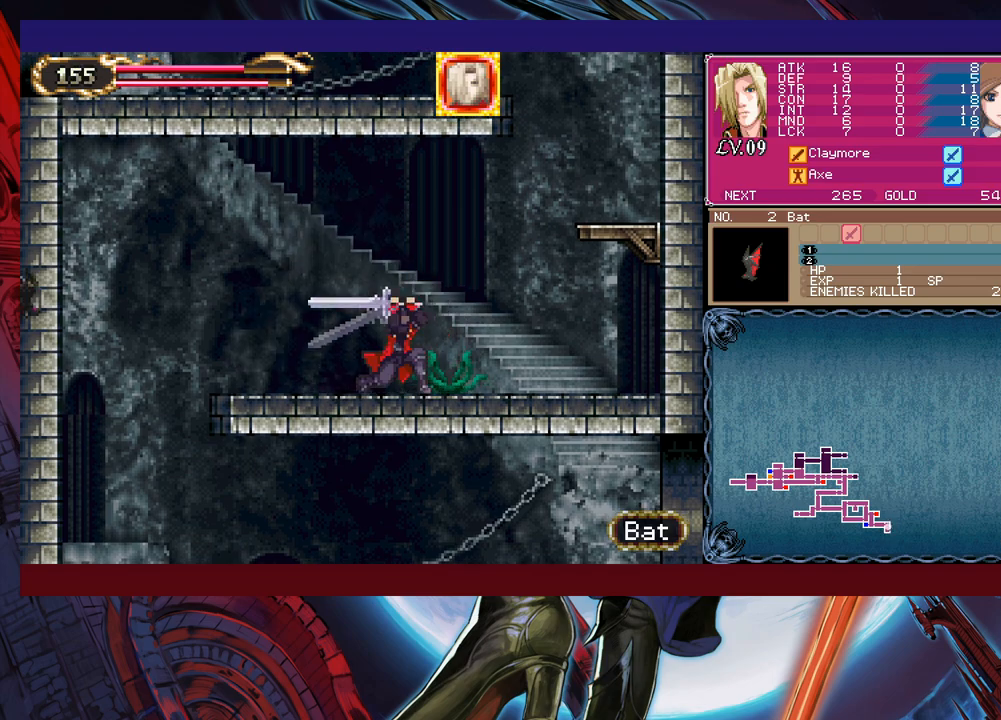
{"buttons": [], "left_stick": "center", "right_stick": "center", "events": []}
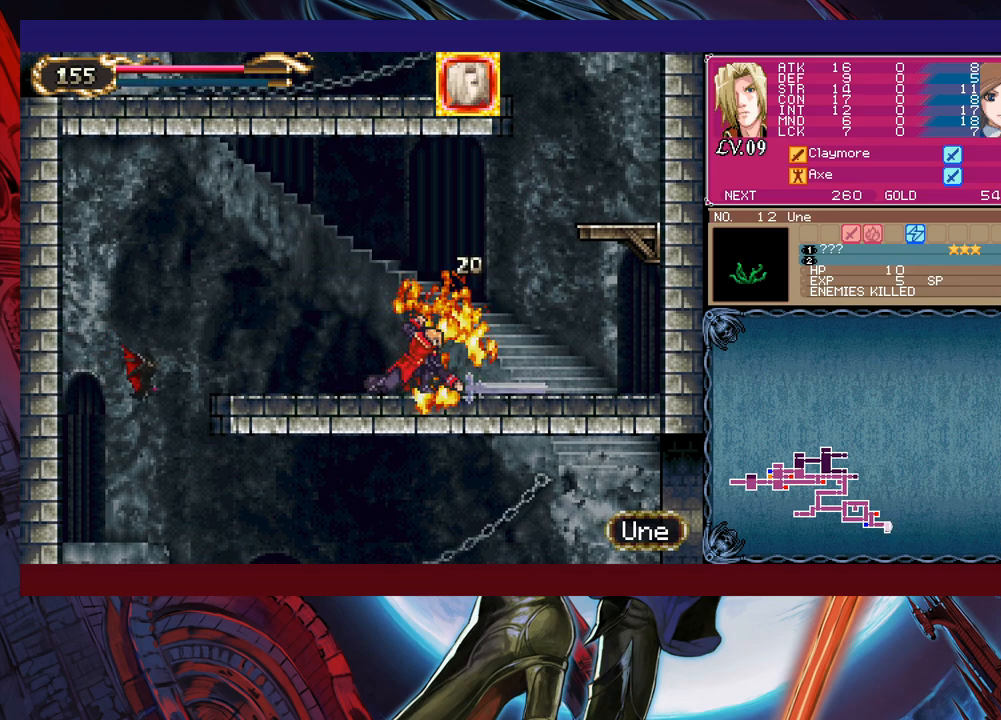
{"buttons": [], "left_stick": "center", "right_stick": "center", "events": [[50, "left_stick", "left"], [133, "left_stick", "down-left"], [183, "X", "down"], [383, "left_stick", "center"], [433, "X", "up"]]}
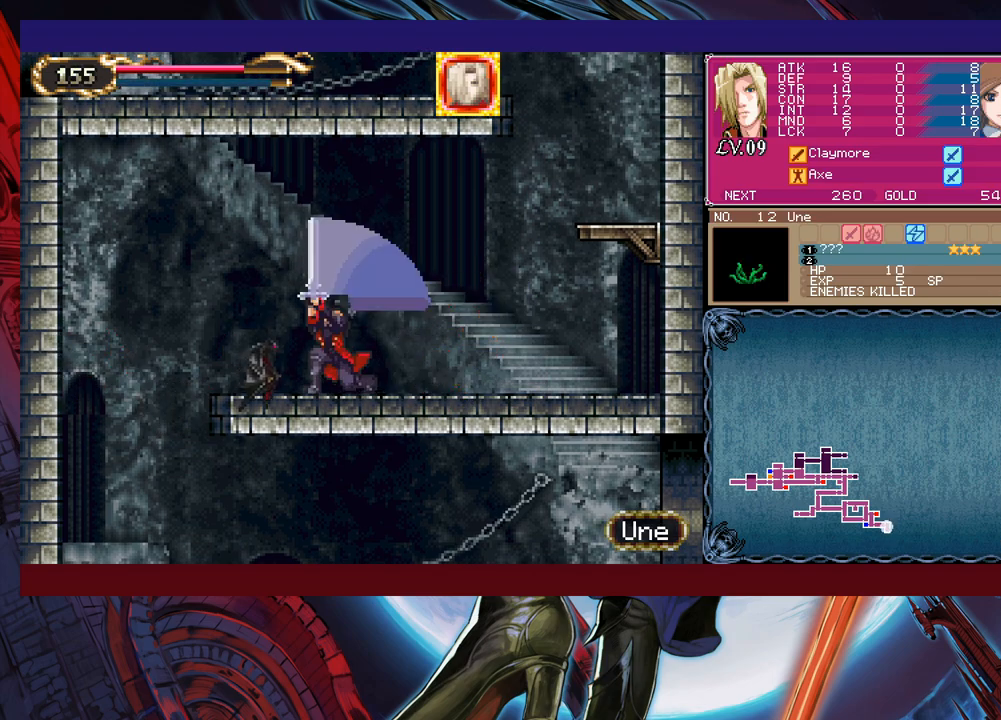
{"buttons": [], "left_stick": "right", "right_stick": "center", "events": [[333, "left_stick", "left"], [500, "left_stick", "right"]]}
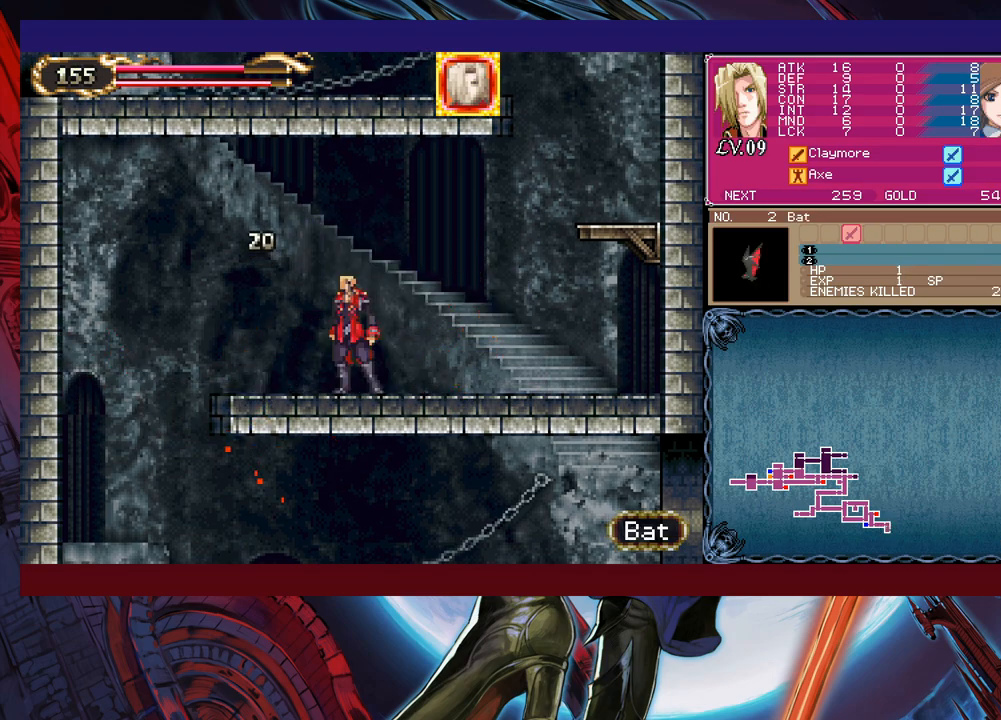
{"buttons": [], "left_stick": "left", "right_stick": "center", "events": [[33, "Y", "down"], [83, "Y", "up"], [83, "left_stick", "left"], [333, "left_stick", "right"], [350, "Y", "down"], [383, "Y", "up"], [383, "left_stick", "center"], [400, "B", "down"], [433, "B", "up"], [433, "left_stick", "left"]]}
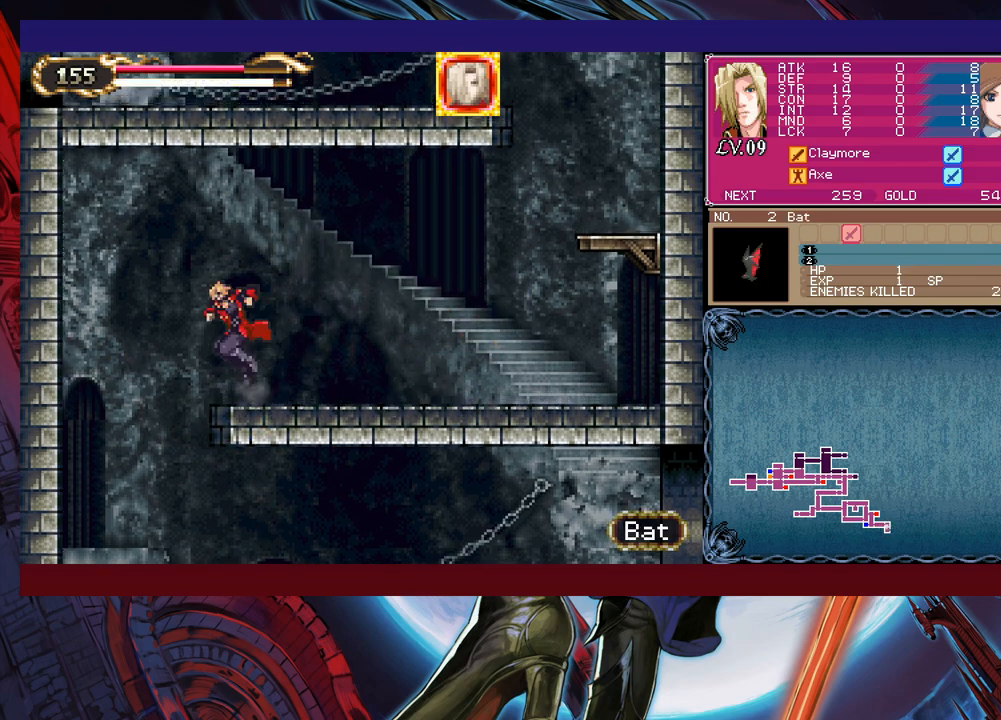
{"buttons": [], "left_stick": "right", "right_stick": "center", "events": [[300, "left_stick", "right"]]}
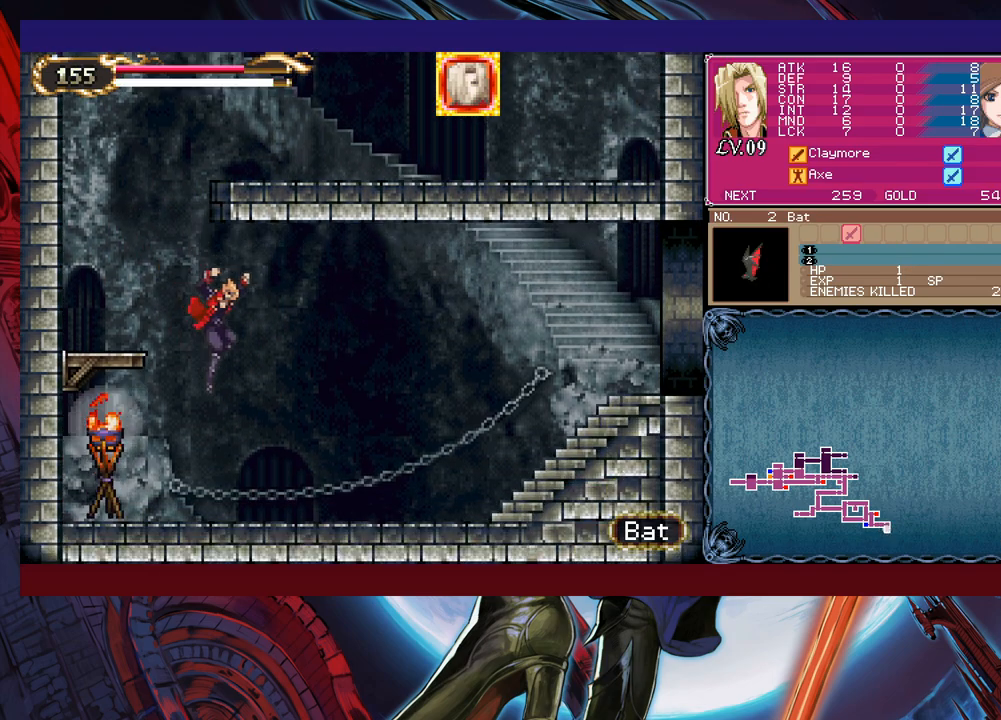
{"buttons": [], "left_stick": "right", "right_stick": "center", "events": [[183, "B", "down"], [283, "B", "up"]]}
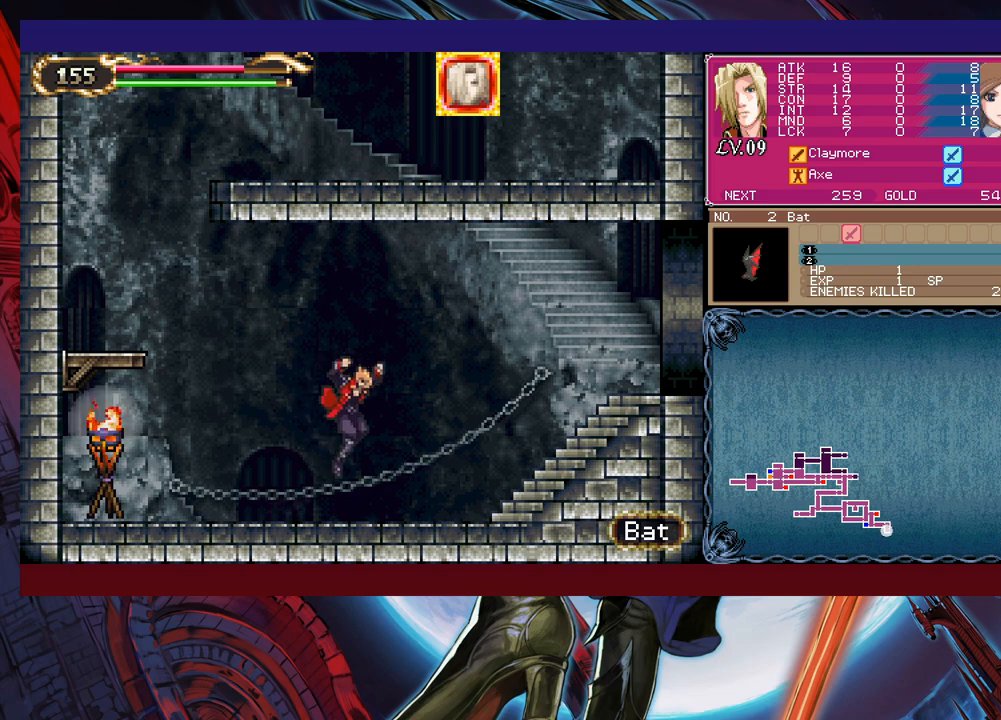
{"buttons": [], "left_stick": "right", "right_stick": "center", "events": [[83, "left_stick", "left"], [100, "Y", "down"], [133, "B", "down"], [133, "Y", "up"], [150, "left_stick", "right"], [183, "B", "up"], [400, "left_stick", "left"], [433, "Y", "down"], [450, "B", "down"], [450, "Y", "up"], [483, "B", "up"], [483, "left_stick", "right"]]}
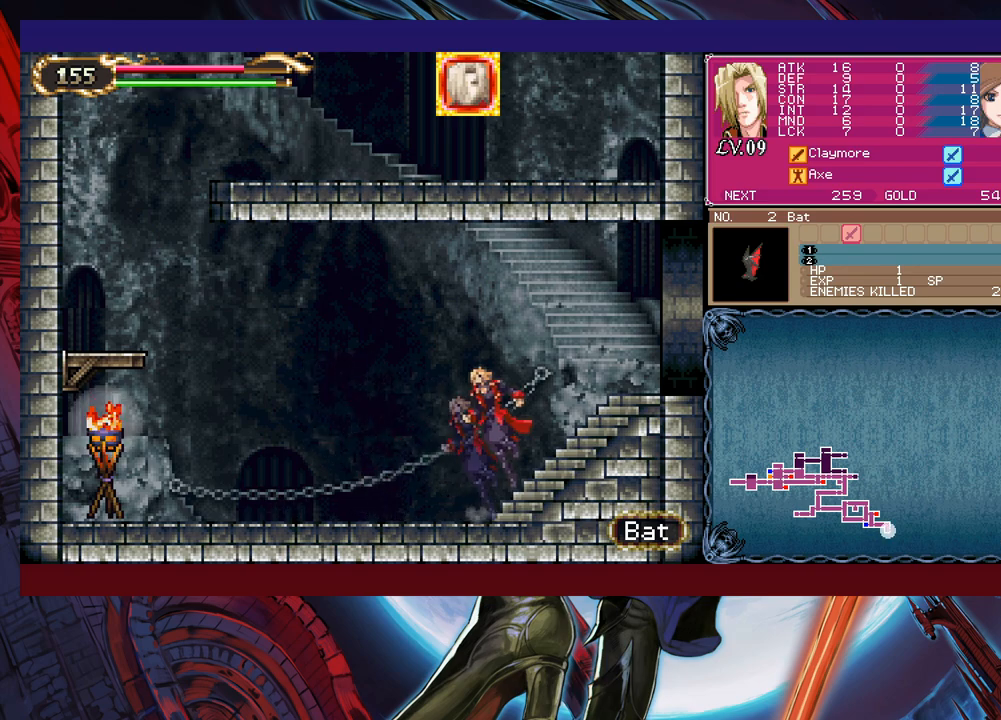
{"buttons": [], "left_stick": "right", "right_stick": "center", "events": [[133, "left_stick", "left"], [150, "Y", "down"], [183, "B", "down"], [183, "Y", "up"], [233, "B", "up"], [233, "left_stick", "right"], [350, "left_stick", "left"], [383, "B", "down"], [433, "B", "up"], [433, "left_stick", "right"]]}
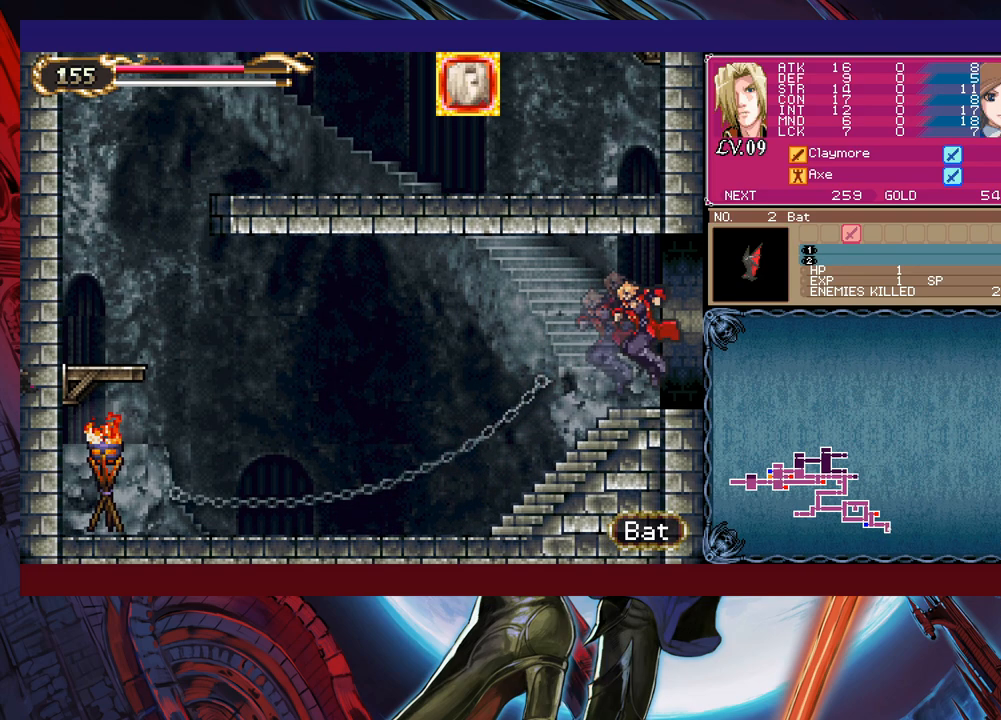
{"buttons": [], "left_stick": "right", "right_stick": "center", "events": [[83, "Y", "down"], [83, "left_stick", "left"], [100, "B", "down"], [100, "Y", "up"], [150, "B", "up"], [150, "left_stick", "right"]]}
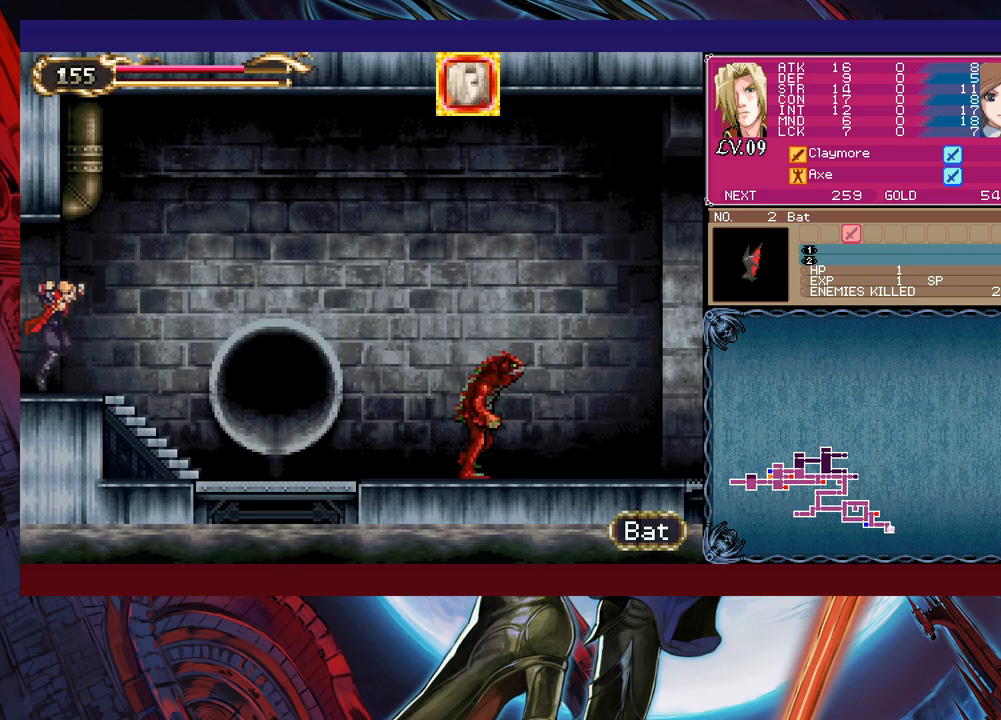
{"buttons": [], "left_stick": "down-right", "right_stick": "center", "events": [[33, "left_stick", "left"], [83, "Y", "down"], [100, "Y", "up"], [133, "left_stick", "down-right"]]}
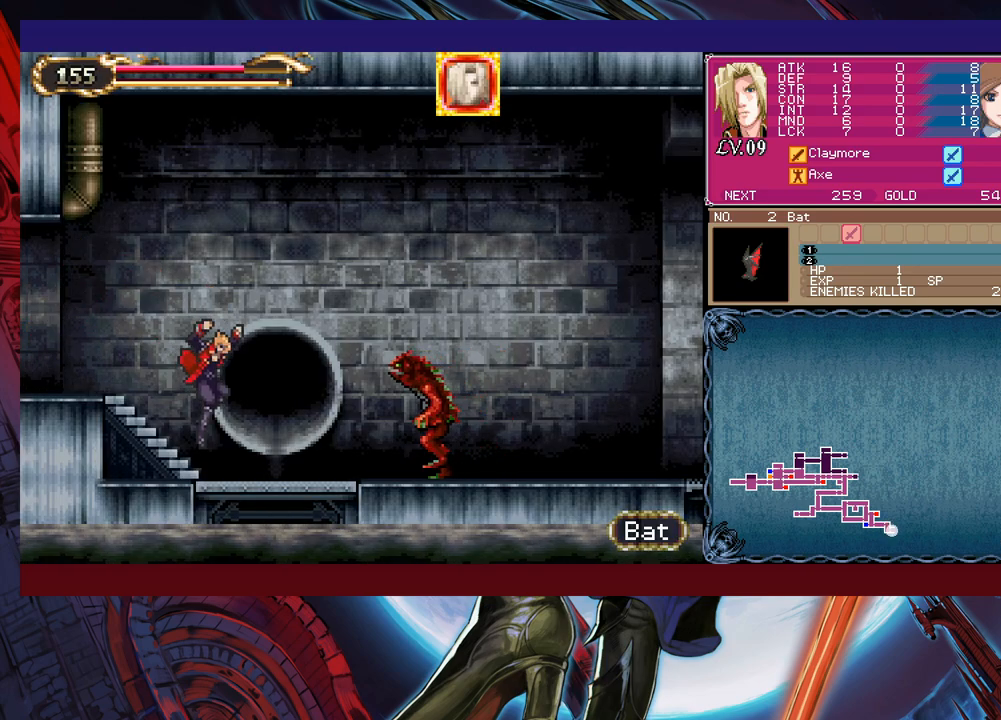
{"buttons": [], "left_stick": "down-right", "right_stick": "center", "events": [[83, "X", "down"], [83, "left_stick", "right"], [300, "X", "up"], [383, "left_stick", "down-right"]]}
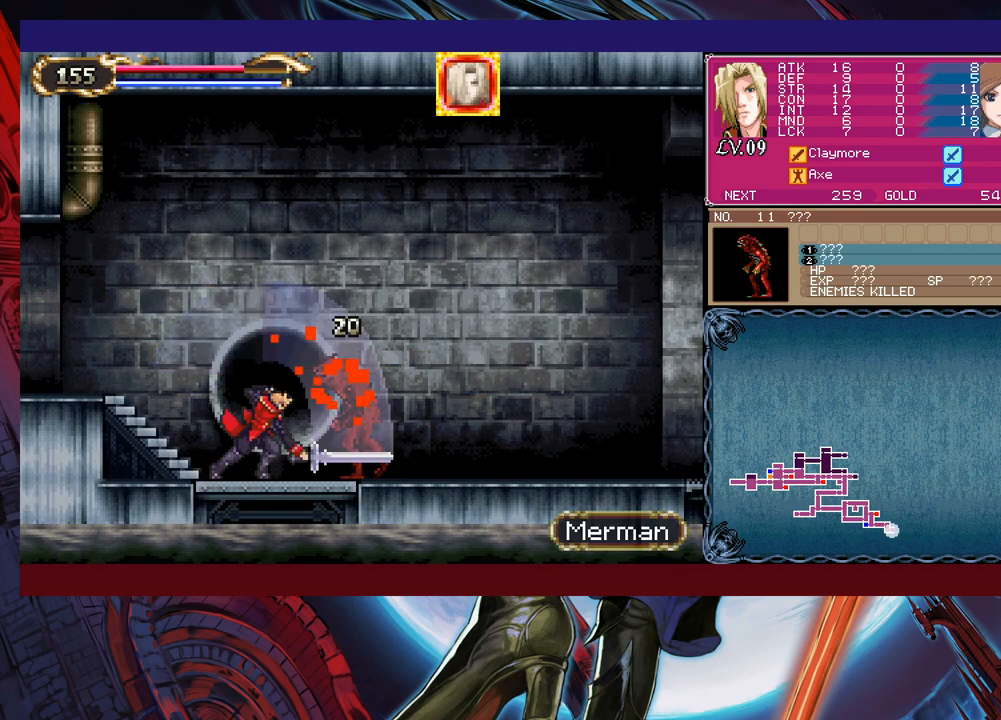
{"buttons": [], "left_stick": "center", "right_stick": "center", "events": [[33, "Y", "down"], [50, "left_stick", "right"], [100, "Y", "up"], [133, "X", "down"], [250, "left_stick", "center"], [333, "X", "up"]]}
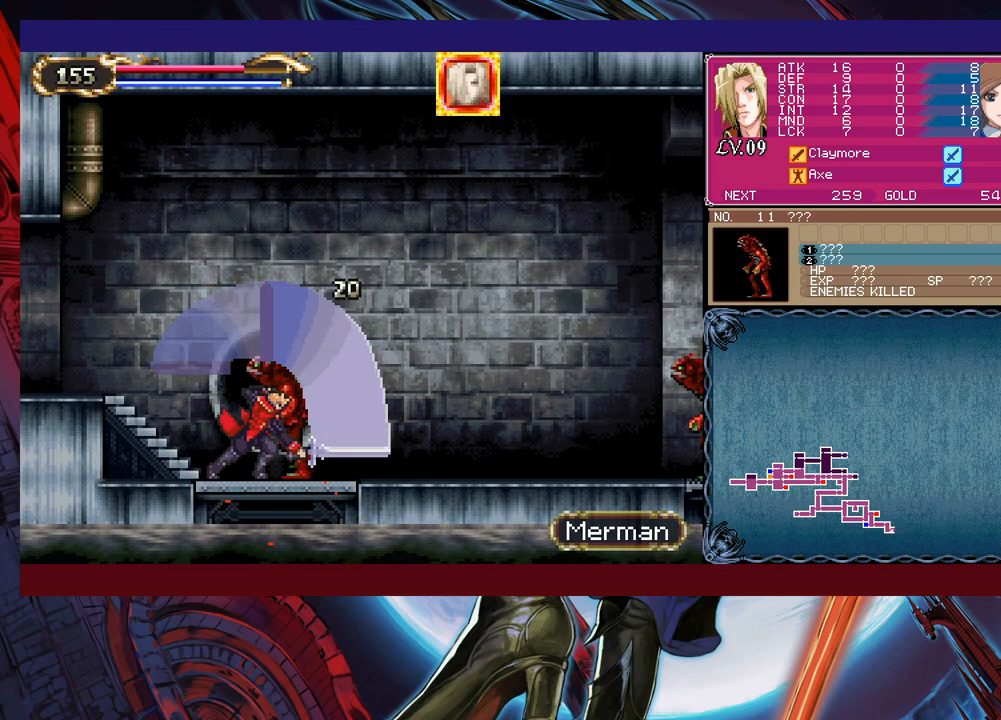
{"buttons": [], "left_stick": "right", "right_stick": "center", "events": [[50, "left_stick", "down"], [83, "Y", "down"], [183, "Y", "up"], [183, "left_stick", "right"]]}
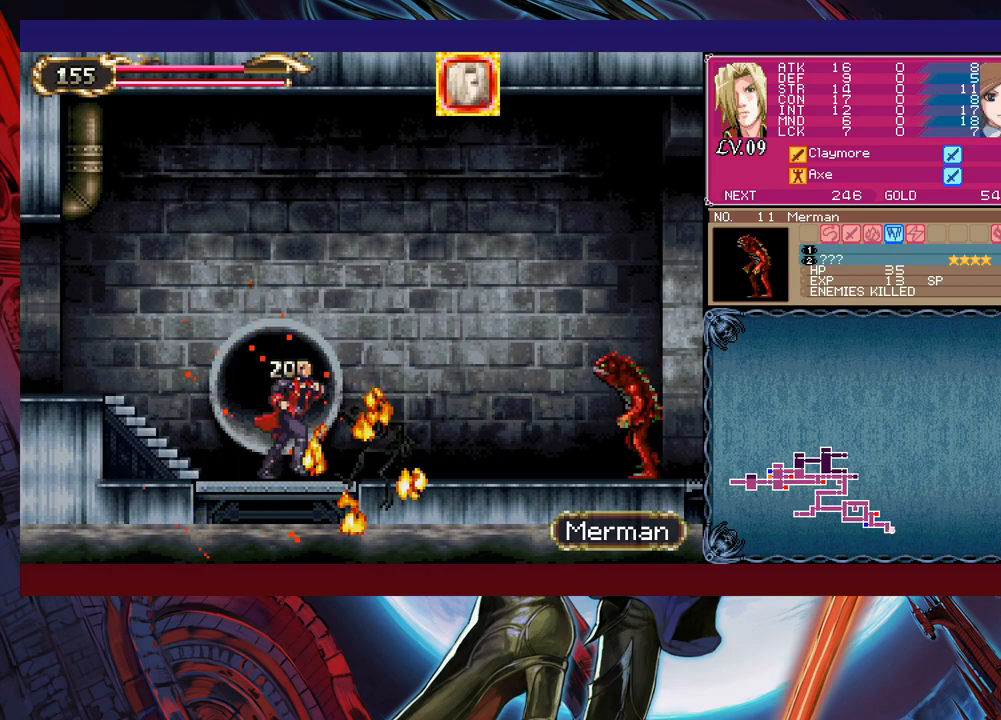
{"buttons": ["Y"], "left_stick": "left", "right_stick": "center", "events": [[83, "left_stick", "up-right"], [100, "B", "down"], [150, "B", "up"], [200, "X", "down"], [300, "X", "up"], [333, "left_stick", "down"], [400, "Y", "down"], [500, "left_stick", "left"]]}
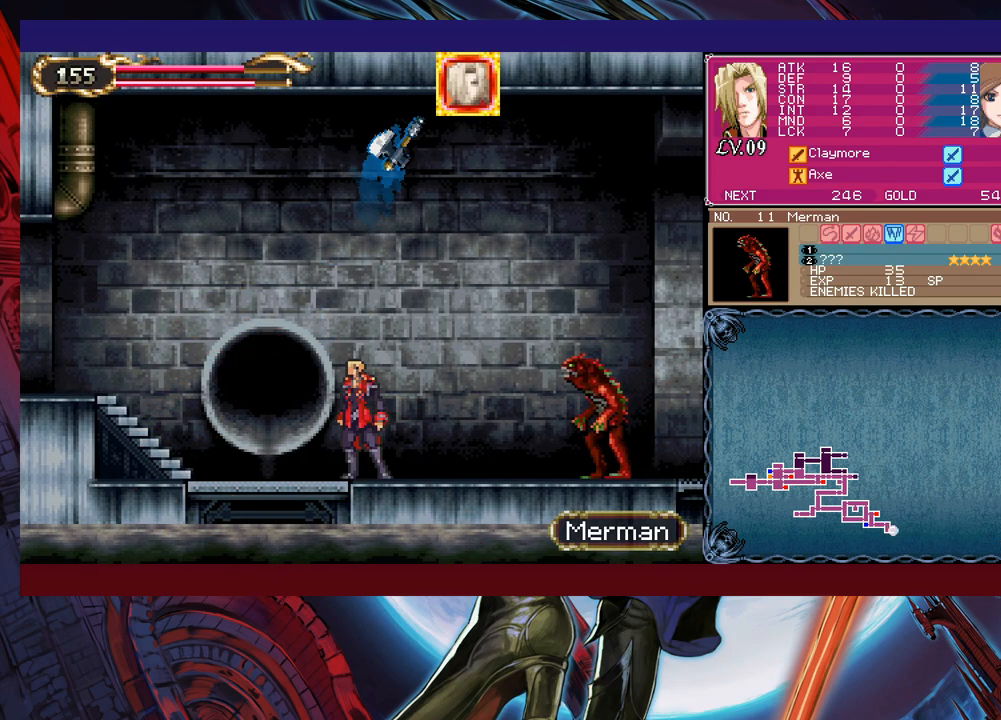
{"buttons": ["X"], "left_stick": "right", "right_stick": "center", "events": [[33, "Y", "up"], [33, "left_stick", "center"], [100, "left_stick", "right"], [333, "B", "down"], [383, "B", "up"], [450, "X", "down"]]}
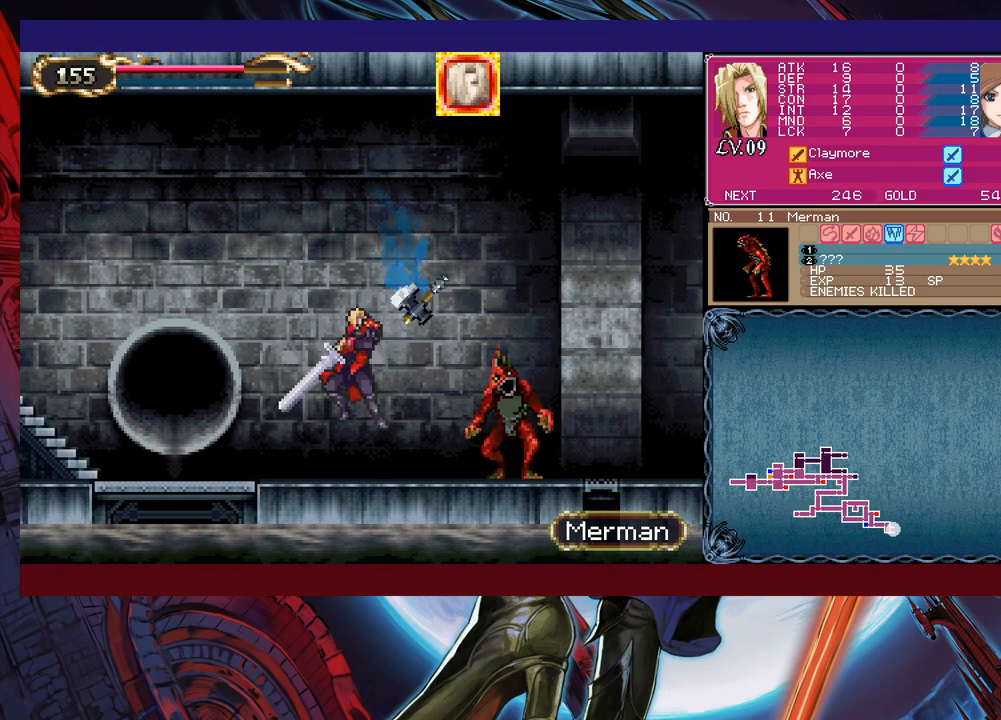
{"buttons": [], "left_stick": "right", "right_stick": "center", "events": [[133, "left_stick", "center"], [233, "X", "up"], [300, "left_stick", "down"], [383, "Y", "down"], [450, "Y", "up"], [500, "left_stick", "right"]]}
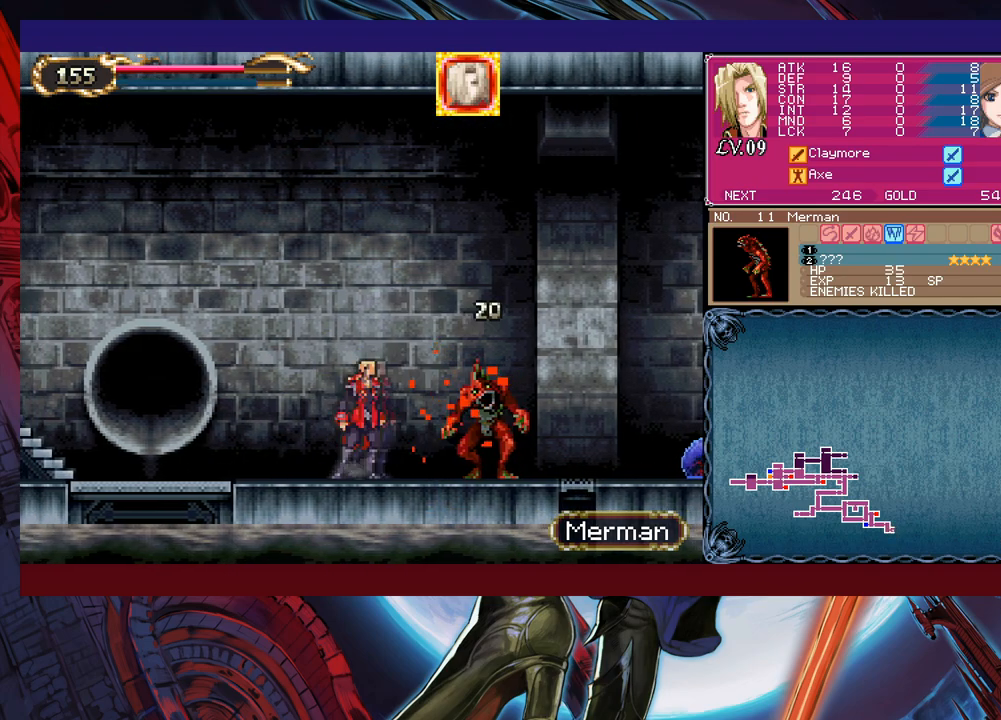
{"buttons": [], "left_stick": "down-right", "right_stick": "center", "events": [[83, "left_stick", "down-right"], [250, "X", "down"], [400, "X", "up"]]}
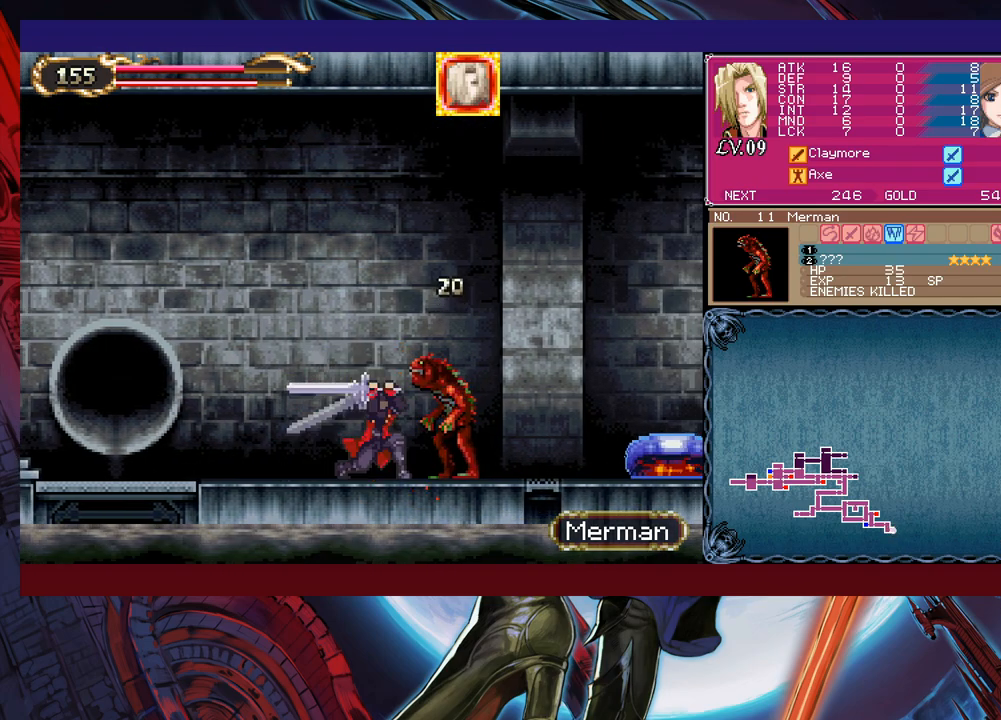
{"buttons": [], "left_stick": "center", "right_stick": "center", "events": [[383, "left_stick", "center"]]}